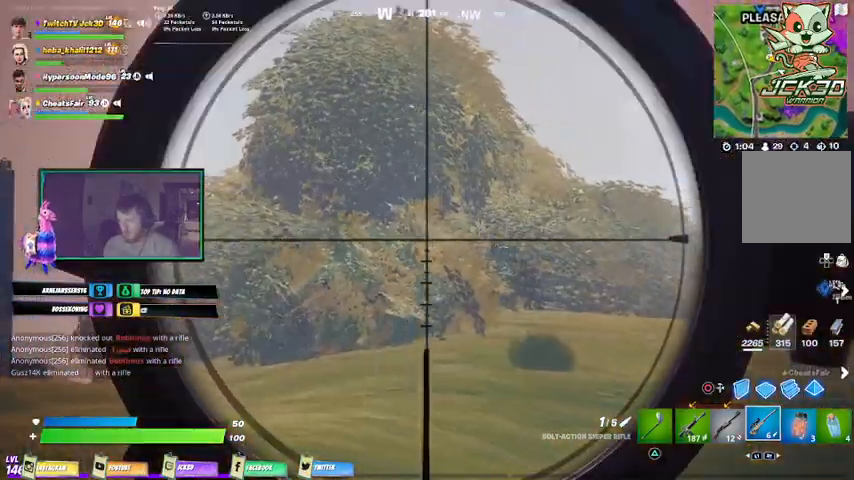
Gameplay with a controller (PlayStation layout); each line is a JSON object with the inputs held at the frame after it. "events" lists button and stick changes between this image and that frame as [ms after this image, input, new state], when the widget could be followed in between. Not read: right_stick.
{"buttons": ["L2"], "left_stick": "left", "events": [[233, "left_stick", "left"]]}
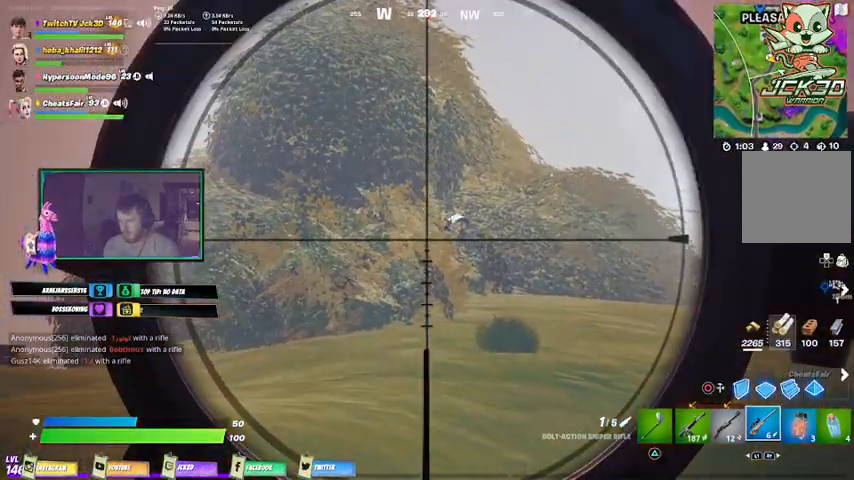
{"buttons": ["L2"], "left_stick": "center", "events": [[33, "left_stick", "center"]]}
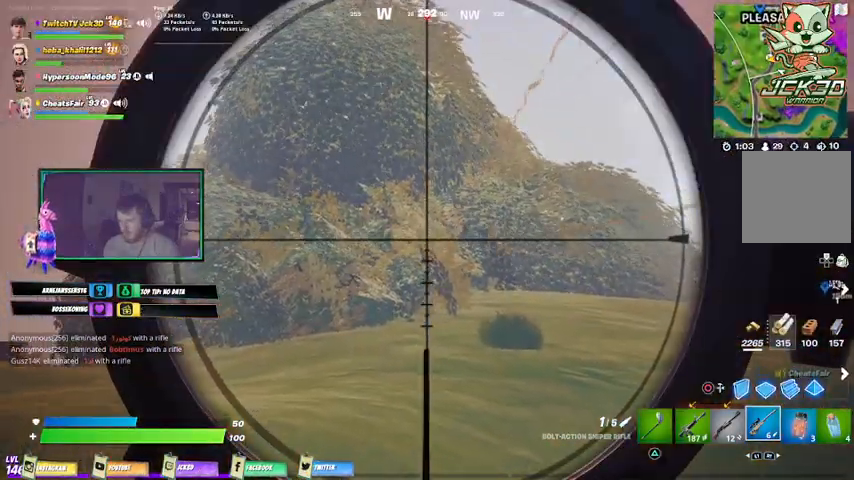
{"buttons": ["L2"], "left_stick": "center", "events": [[33, "left_stick", "left"], [300, "left_stick", "center"]]}
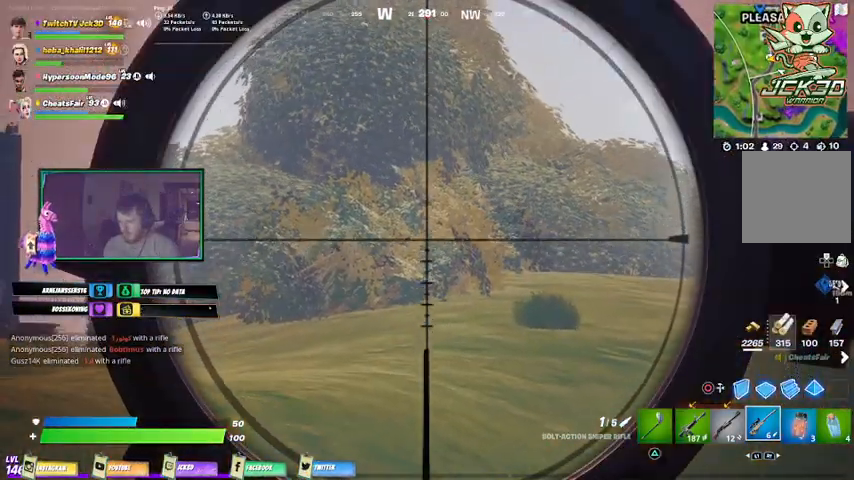
{"buttons": ["L2"], "left_stick": "left", "events": [[167, "left_stick", "left"]]}
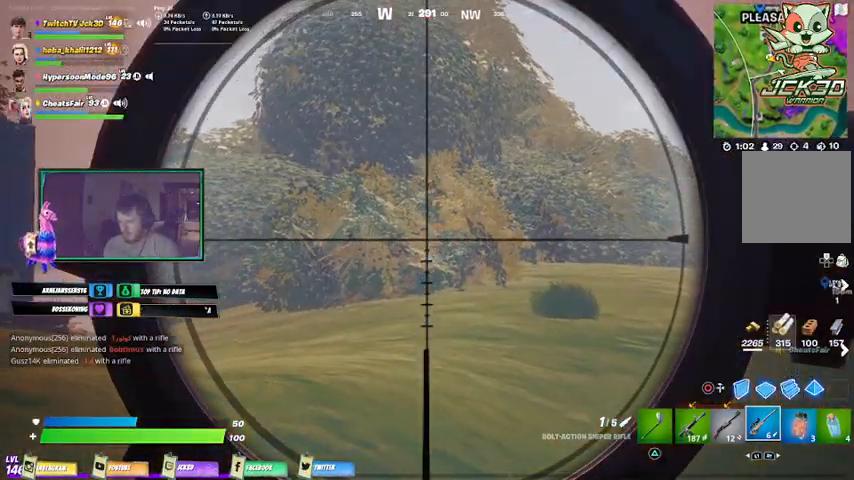
{"buttons": ["L2"], "left_stick": "left", "events": []}
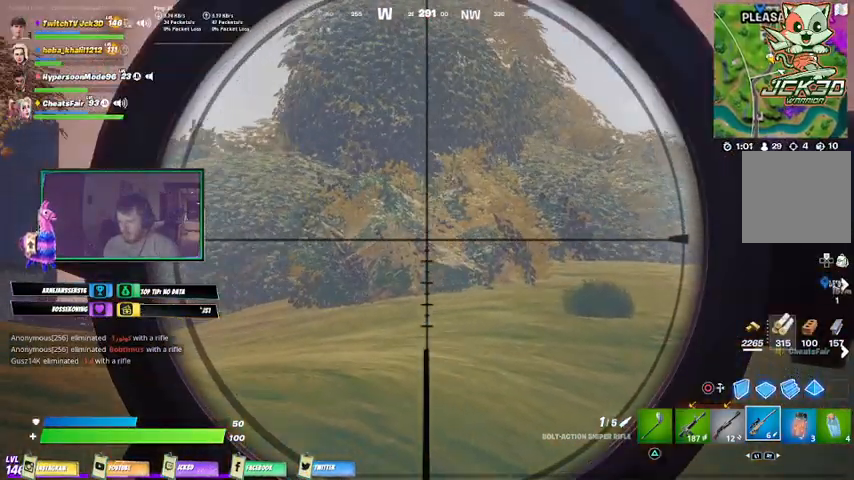
{"buttons": ["L2"], "left_stick": "left", "events": []}
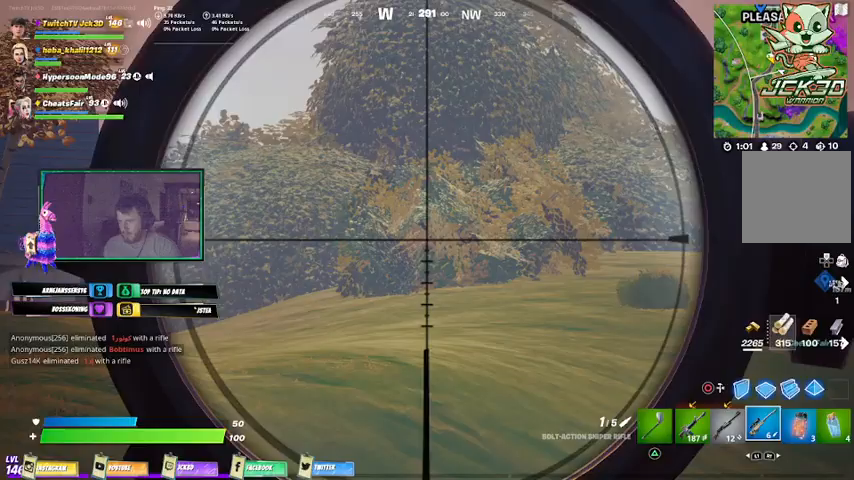
{"buttons": ["L2"], "left_stick": "left", "events": []}
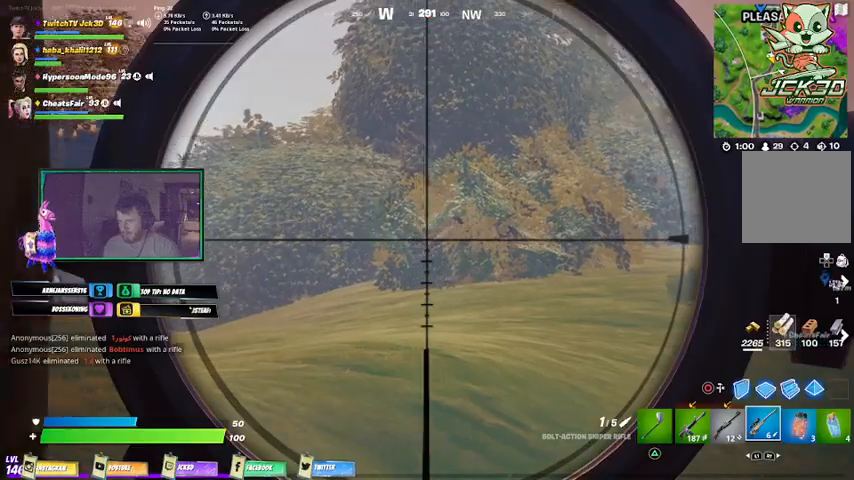
{"buttons": ["L2"], "left_stick": "right", "events": [[333, "left_stick", "right"]]}
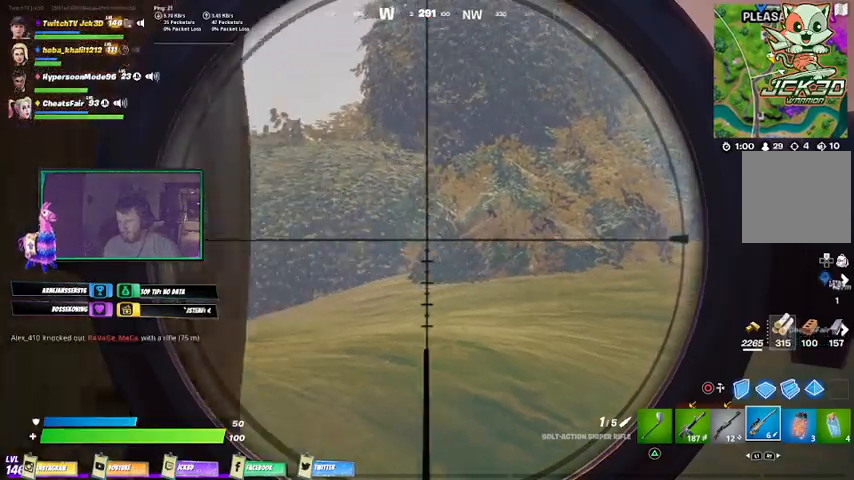
{"buttons": ["L2"], "left_stick": "center", "events": [[133, "left_stick", "center"]]}
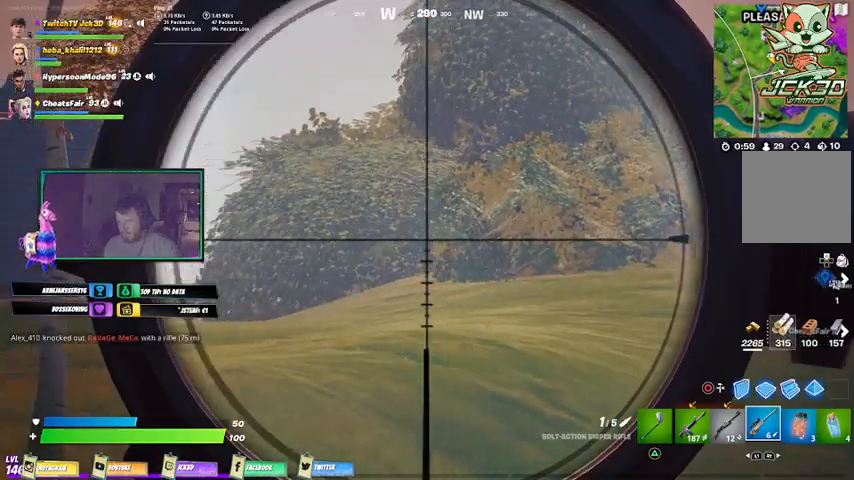
{"buttons": ["L2"], "left_stick": "center", "events": []}
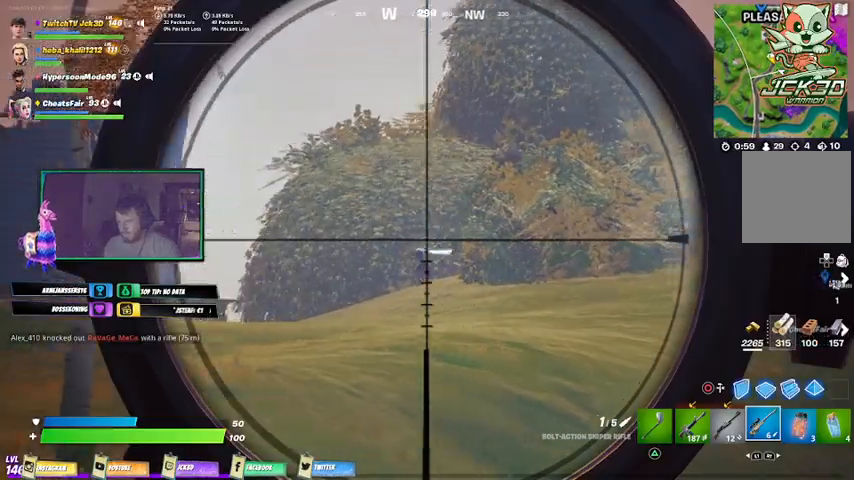
{"buttons": ["L2"], "left_stick": "center", "events": []}
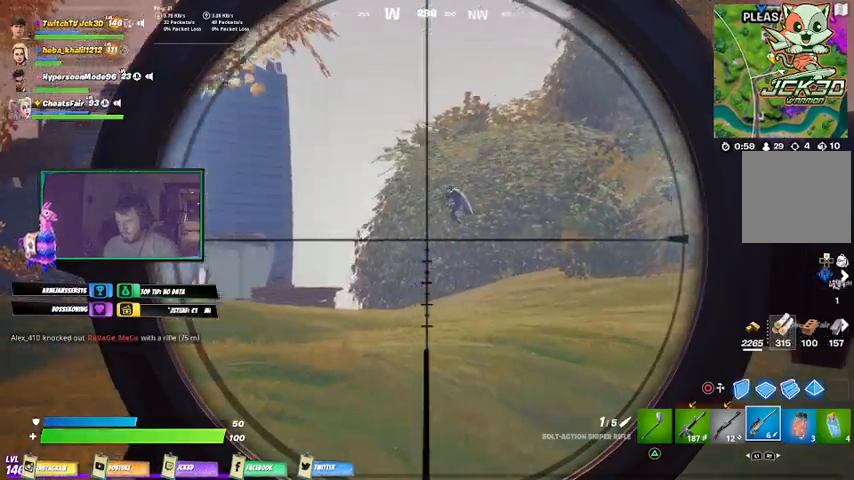
{"buttons": ["L2"], "left_stick": "center", "events": []}
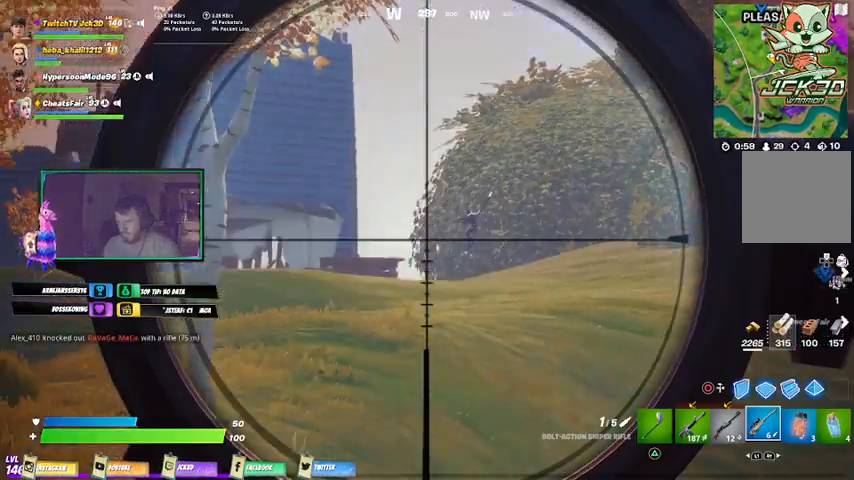
{"buttons": [], "left_stick": "left", "events": [[100, "R2", "down"], [167, "R2", "up"], [233, "L2", "up"], [333, "left_stick", "left"]]}
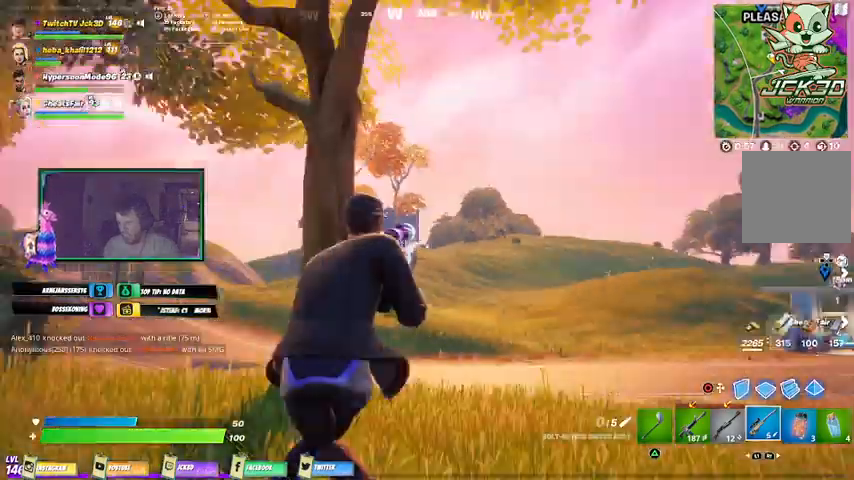
{"buttons": [], "left_stick": "left", "events": []}
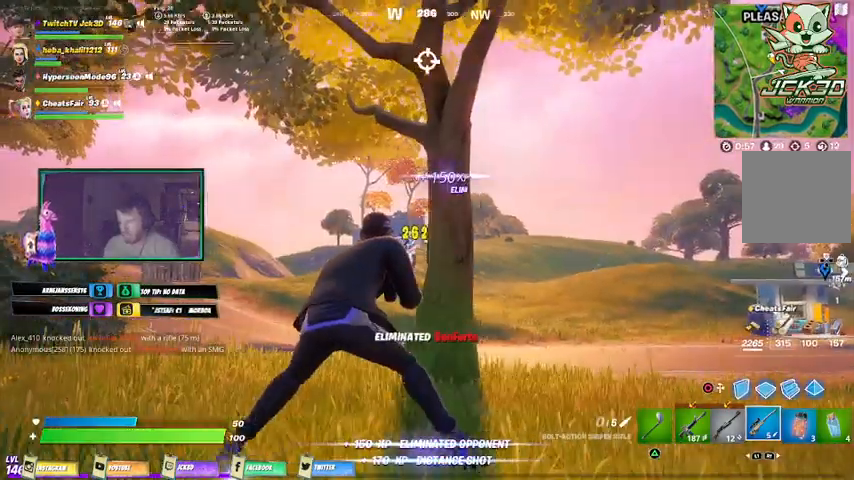
{"buttons": [], "left_stick": "left", "events": []}
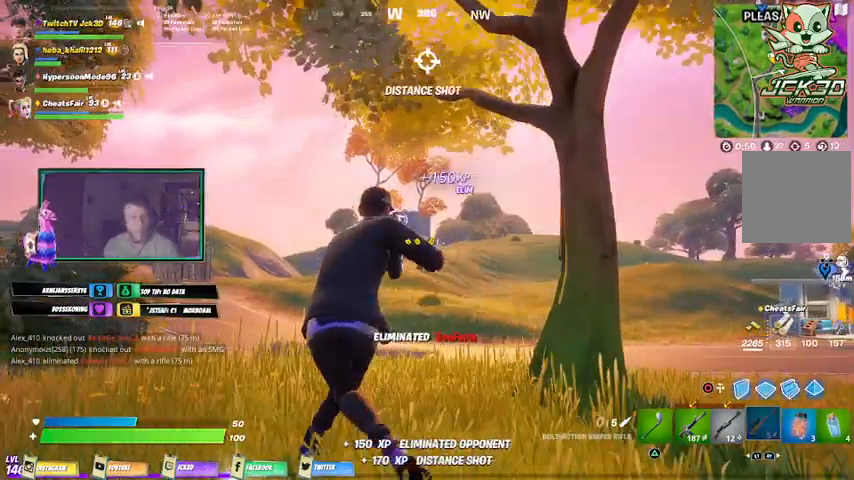
{"buttons": ["L2"], "left_stick": "left", "events": [[500, "L2", "down"]]}
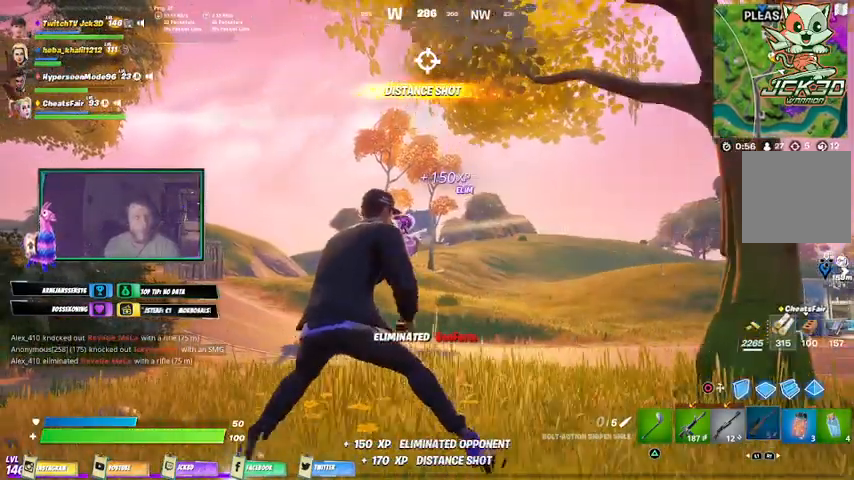
{"buttons": [], "left_stick": "left", "events": [[67, "L2", "up"]]}
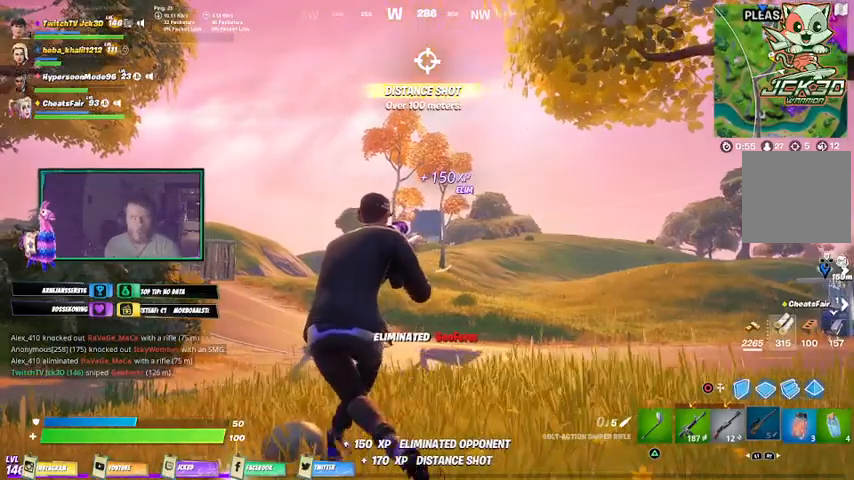
{"buttons": [], "left_stick": "left", "events": []}
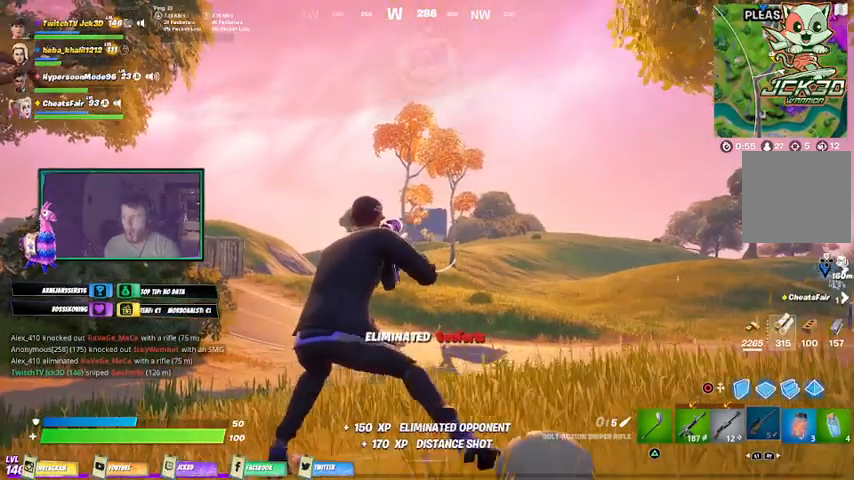
{"buttons": [], "left_stick": "left", "events": []}
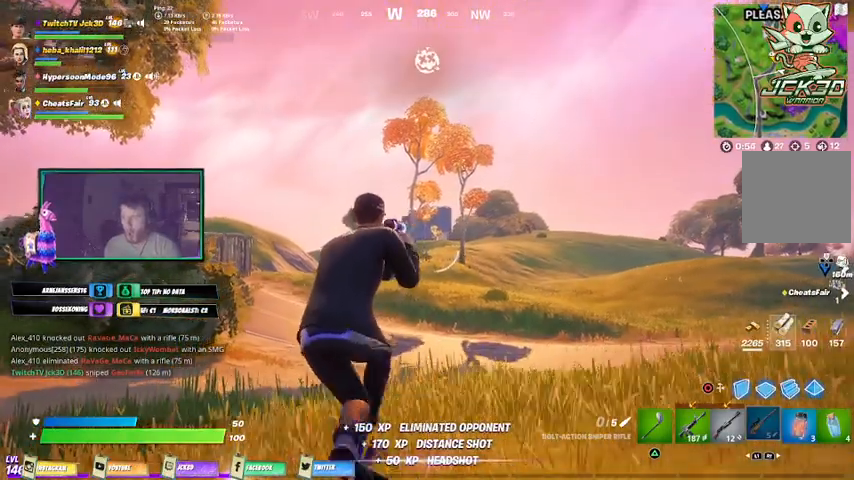
{"buttons": [], "left_stick": "left", "events": []}
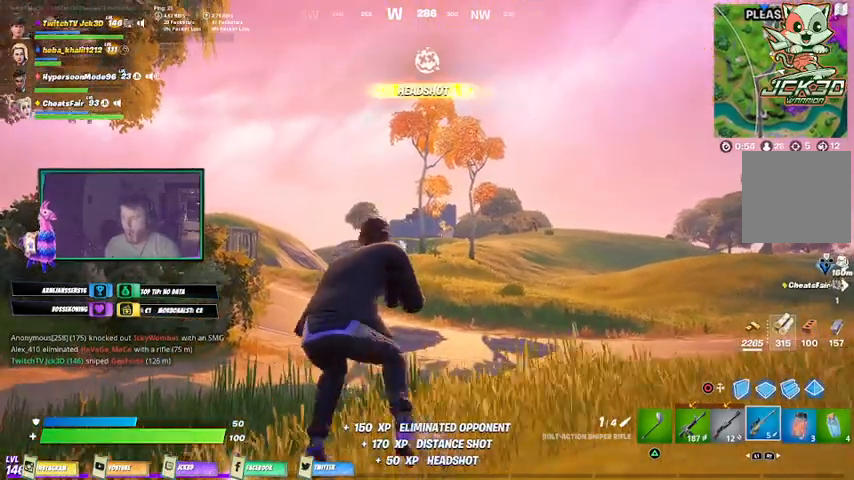
{"buttons": [], "left_stick": "left", "events": []}
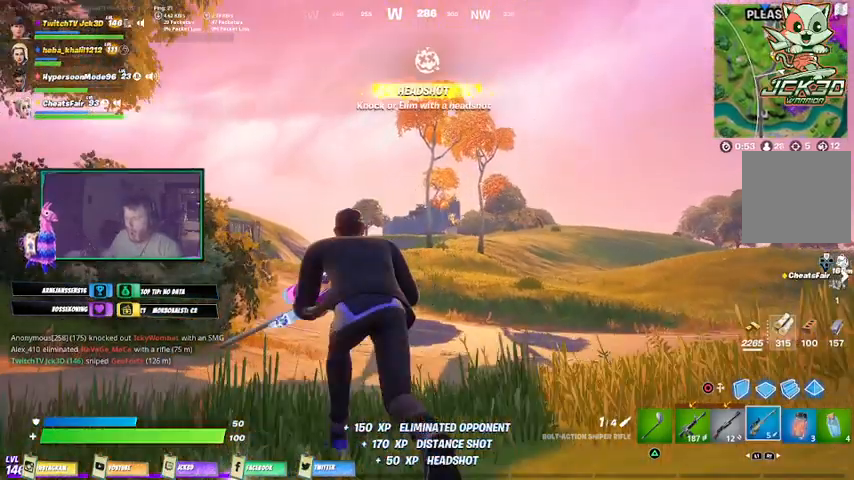
{"buttons": [], "left_stick": "left", "events": []}
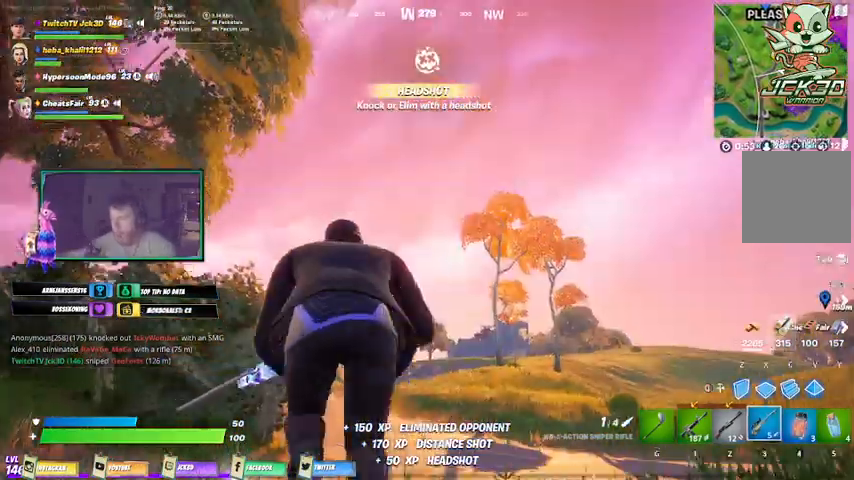
{"buttons": [], "left_stick": "left", "events": []}
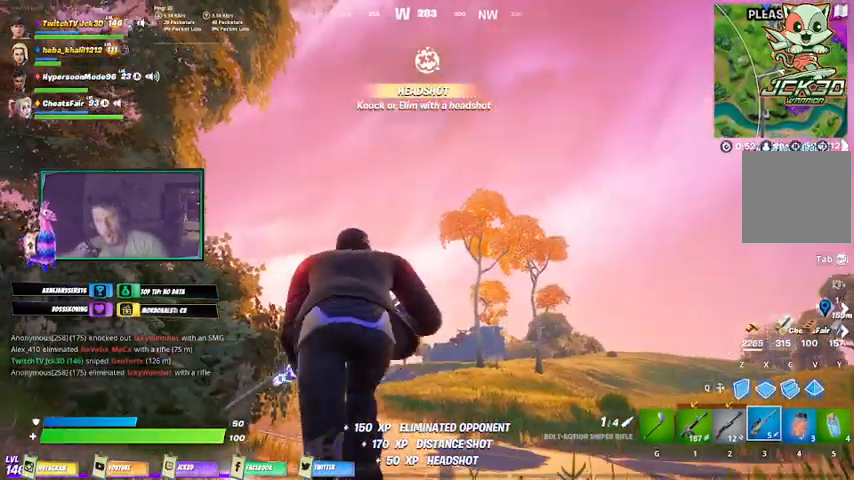
{"buttons": [], "left_stick": "center", "events": [[67, "left_stick", "center"]]}
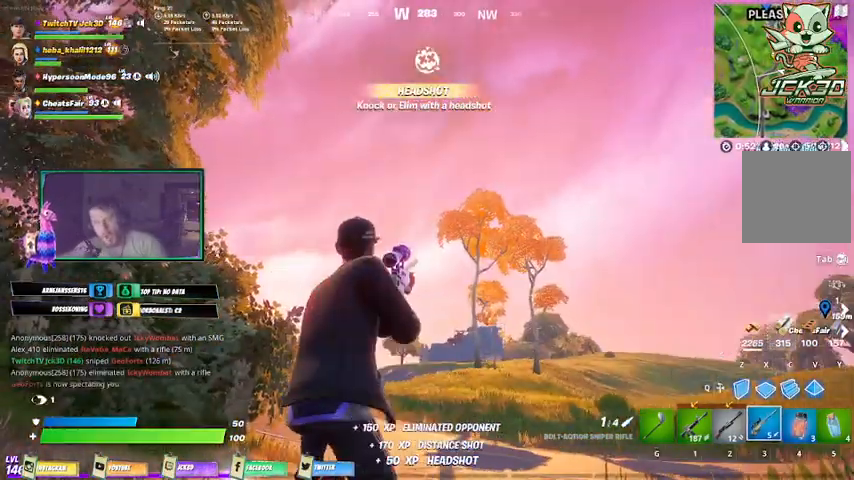
{"buttons": [], "left_stick": "center", "events": []}